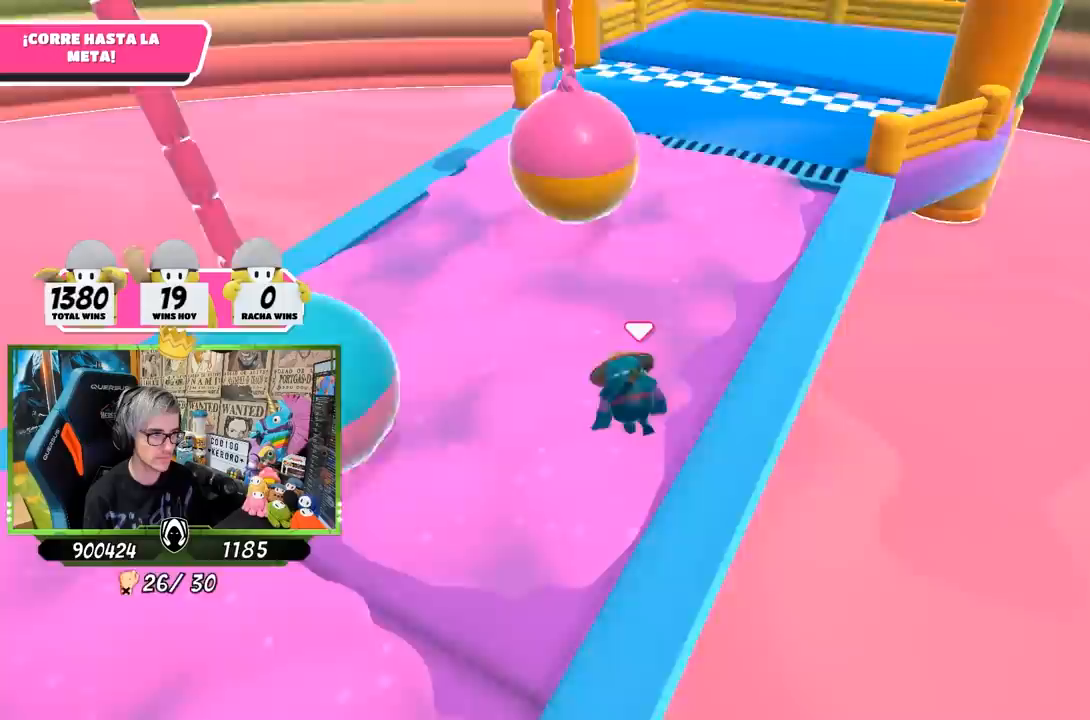
Gameplay with a controller (PlayStation layout); each line is a JSON object with the inputs held at the frame after it. "events" lists button and stick changes between this image and that frame as [ms after this image, input, new state], when the widget could be followed in between.
{"buttons": [], "left_stick": "up-left", "right_stick": "up-right", "events": [[167, "right_stick", "right"], [267, "right_stick", "up-right"], [467, "left_stick", "up-left"]]}
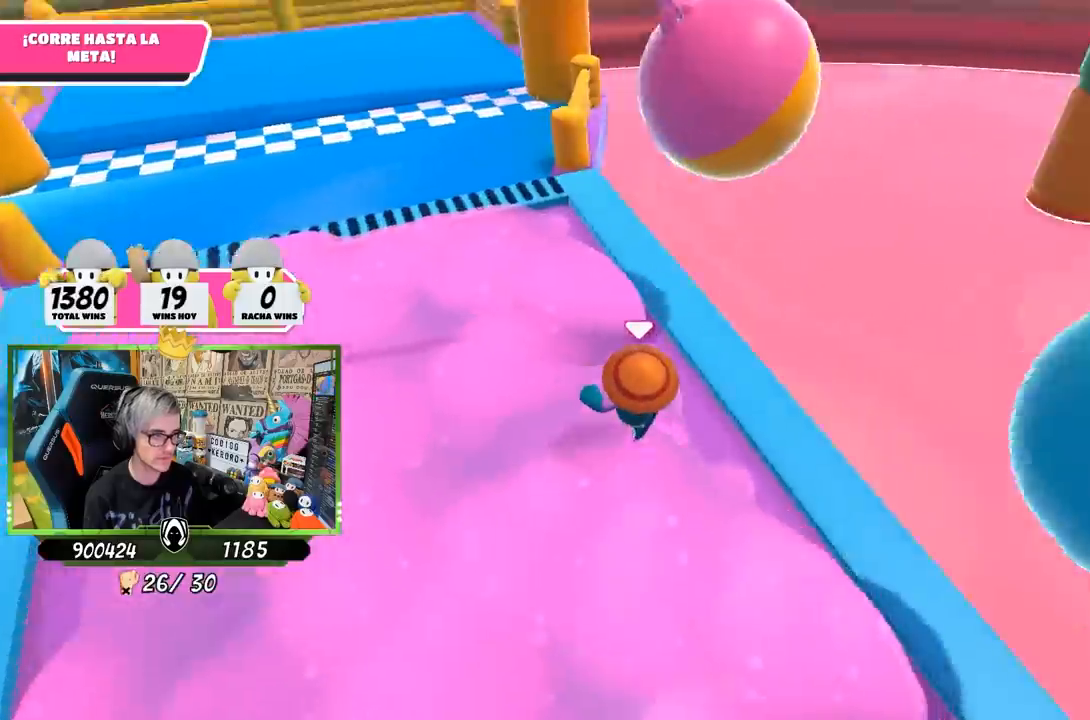
{"buttons": [], "left_stick": "left", "right_stick": "right", "events": [[167, "right_stick", "right"], [417, "left_stick", "left"]]}
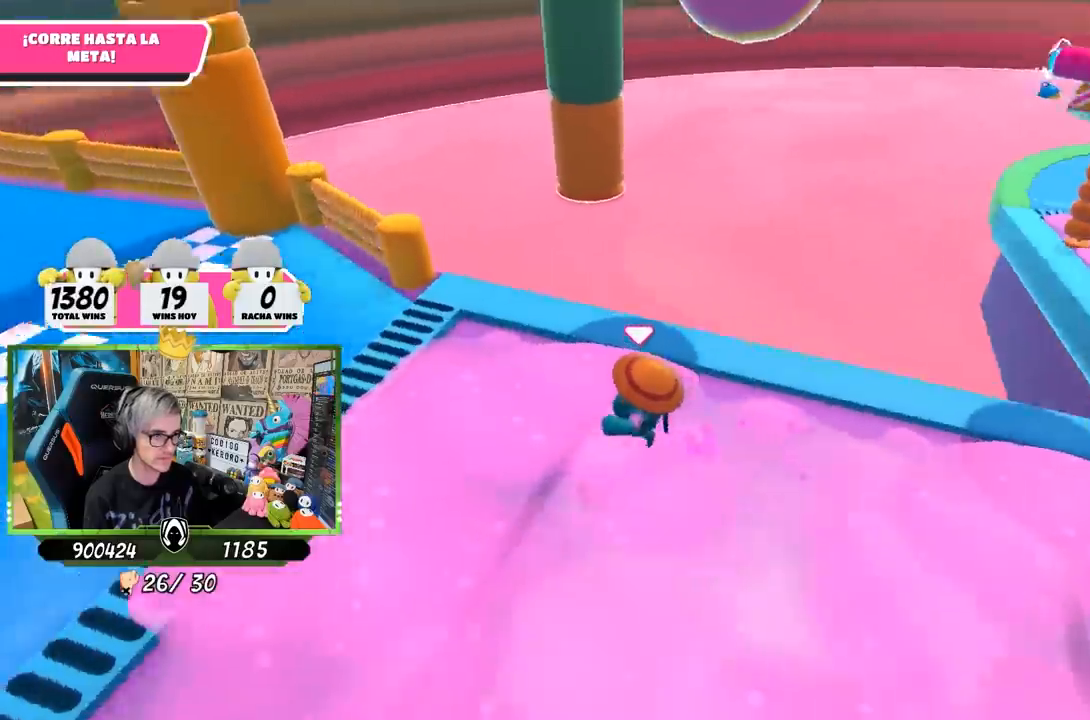
{"buttons": [], "left_stick": "down-left", "right_stick": "up-right", "events": [[117, "right_stick", "up-right"], [200, "left_stick", "down-left"]]}
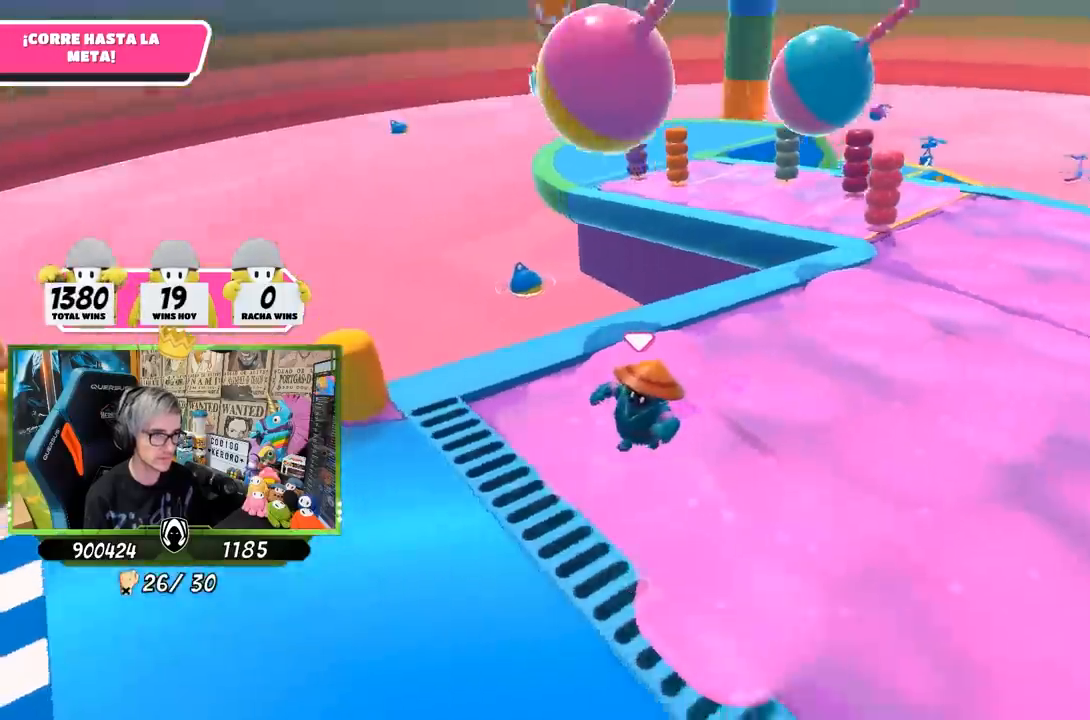
{"buttons": [], "left_stick": "down-left", "right_stick": "center", "events": [[200, "CROSS", "down"], [300, "right_stick", "center"], [467, "CROSS", "up"]]}
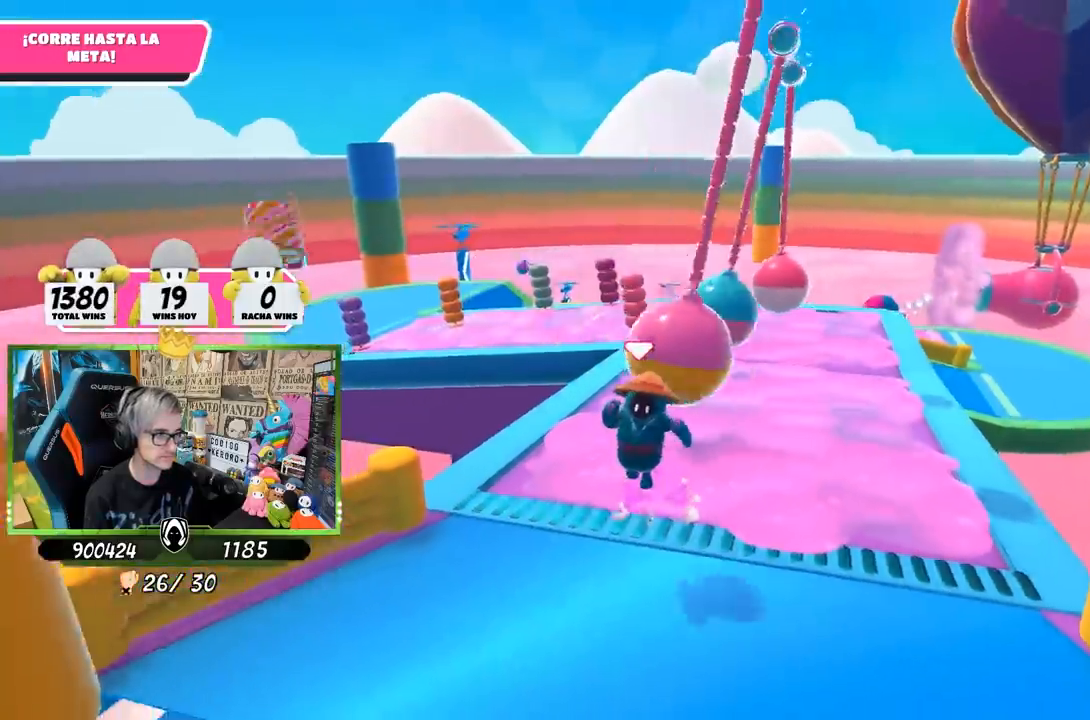
{"buttons": [], "left_stick": "down-left", "right_stick": "down-left", "events": [[100, "SQUARE", "down"], [167, "SQUARE", "up"], [233, "SQUARE", "down"], [300, "SQUARE", "up"], [333, "right_stick", "down-left"]]}
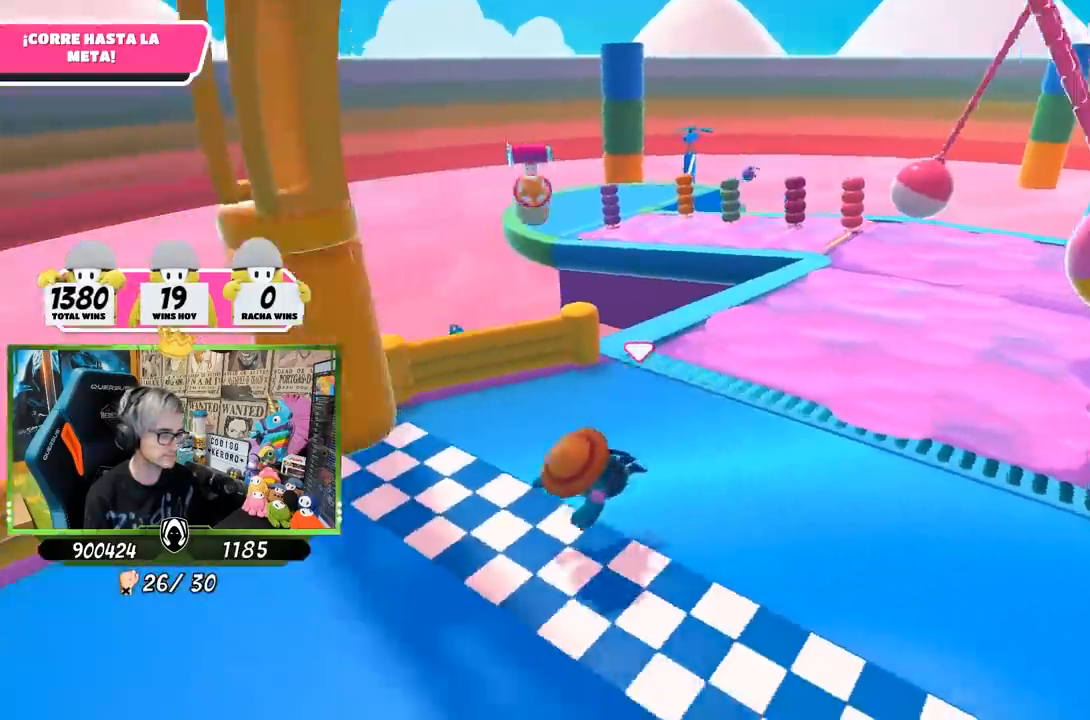
{"buttons": [], "left_stick": "down-left", "right_stick": "center", "events": [[33, "right_stick", "down-right"], [133, "right_stick", "right"], [333, "right_stick", "center"]]}
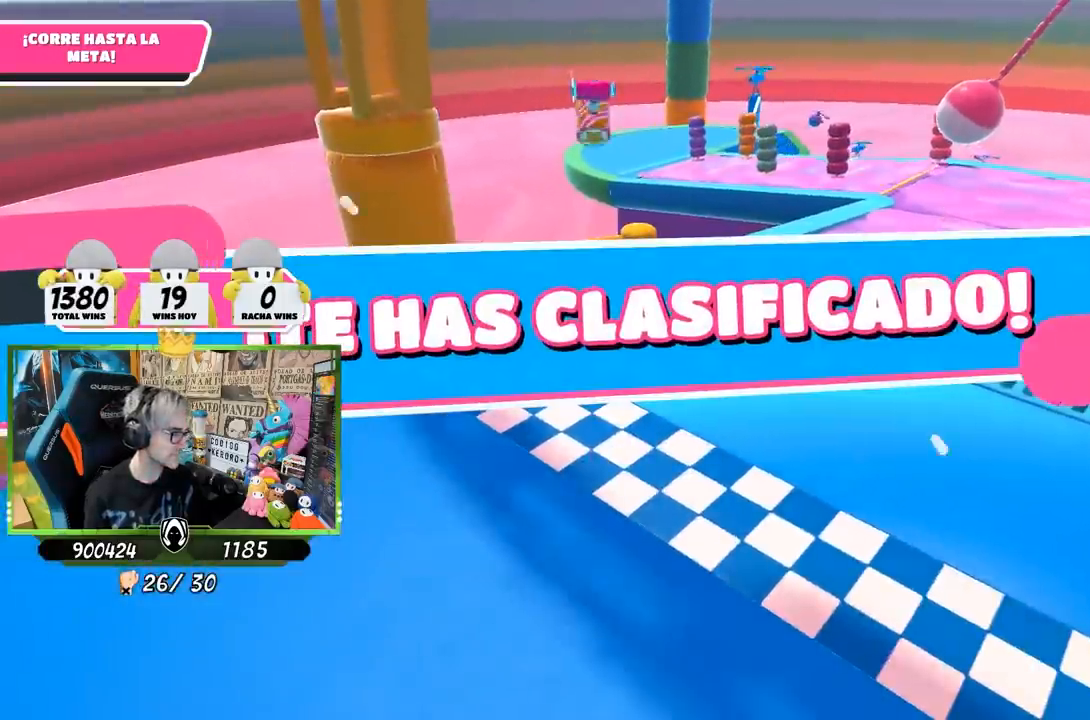
{"buttons": [], "left_stick": "center", "right_stick": "center", "events": [[67, "left_stick", "center"]]}
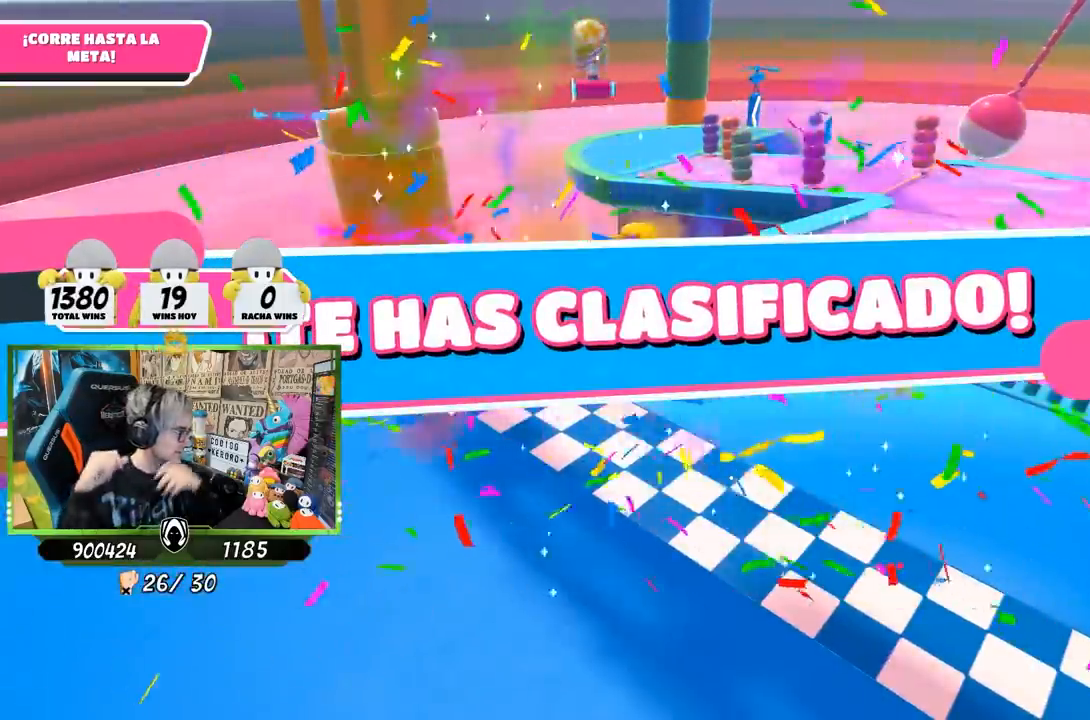
{"buttons": [], "left_stick": "center", "right_stick": "center", "events": []}
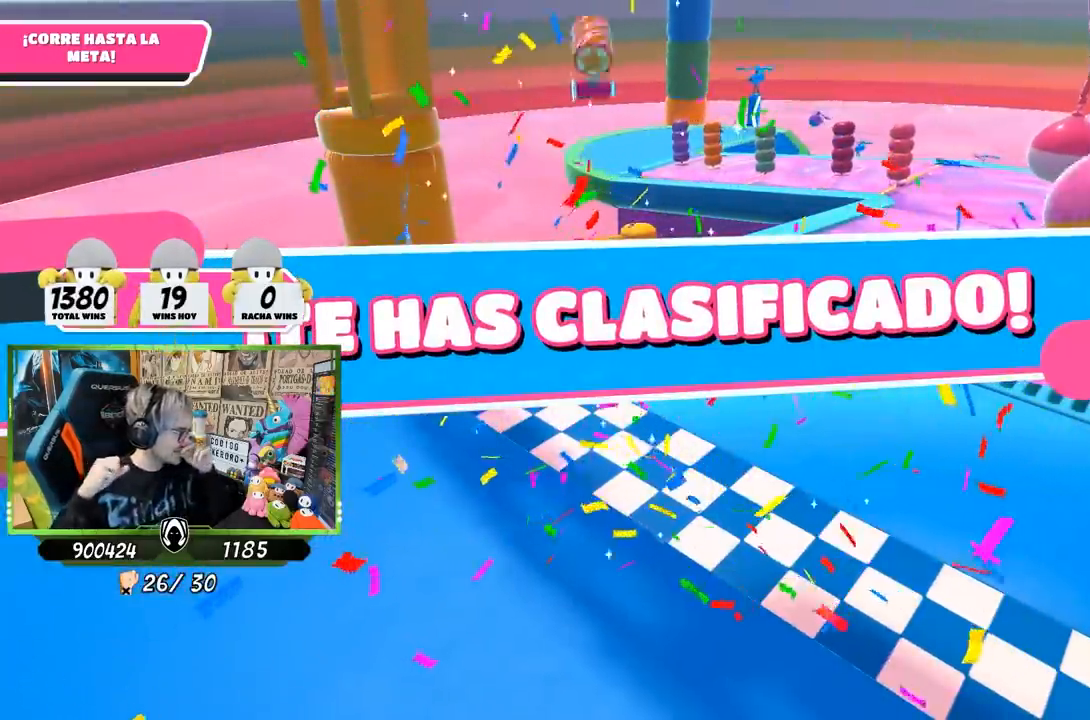
{"buttons": [], "left_stick": "center", "right_stick": "center", "events": []}
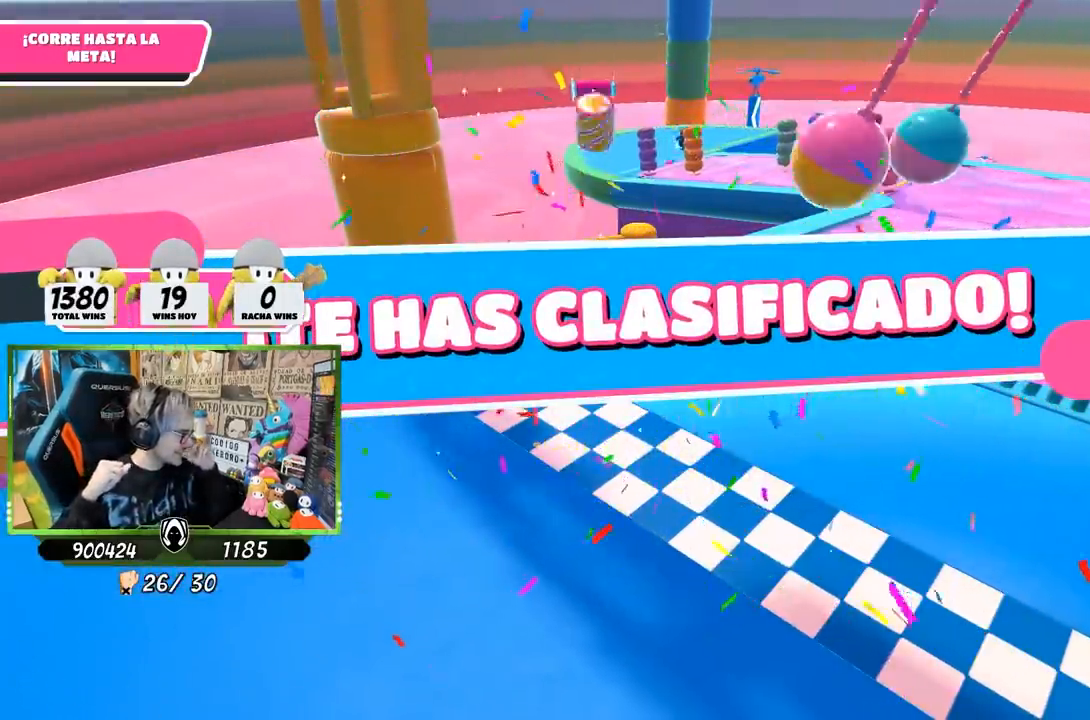
{"buttons": [], "left_stick": "center", "right_stick": "center", "events": []}
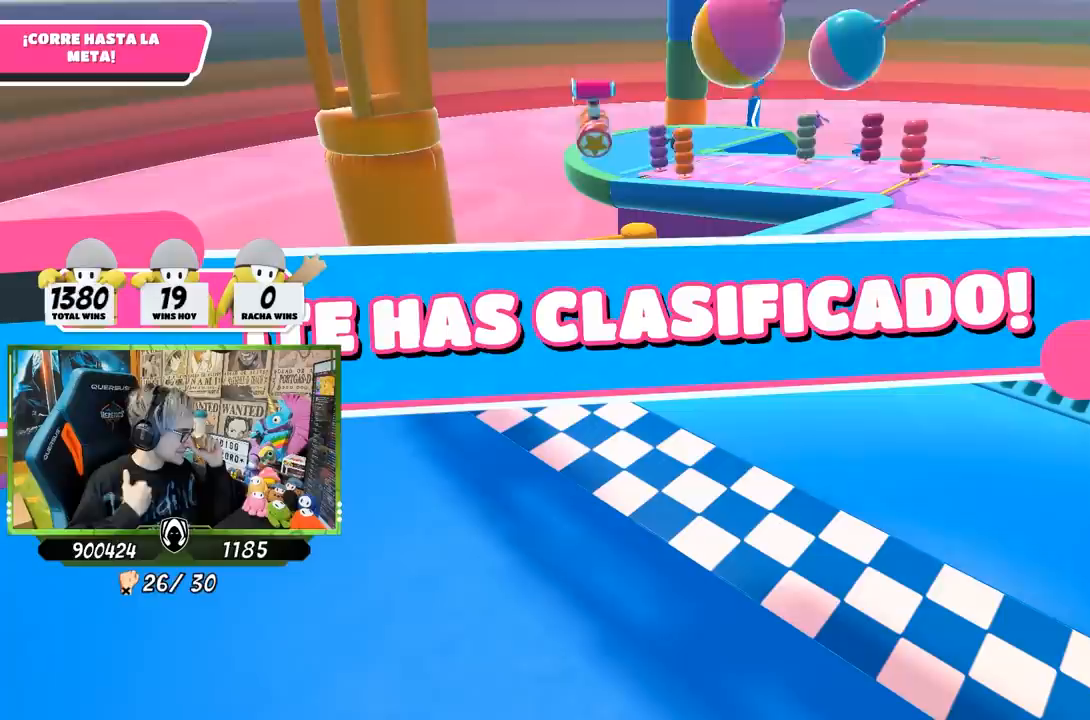
{"buttons": [], "left_stick": "center", "right_stick": "center", "events": []}
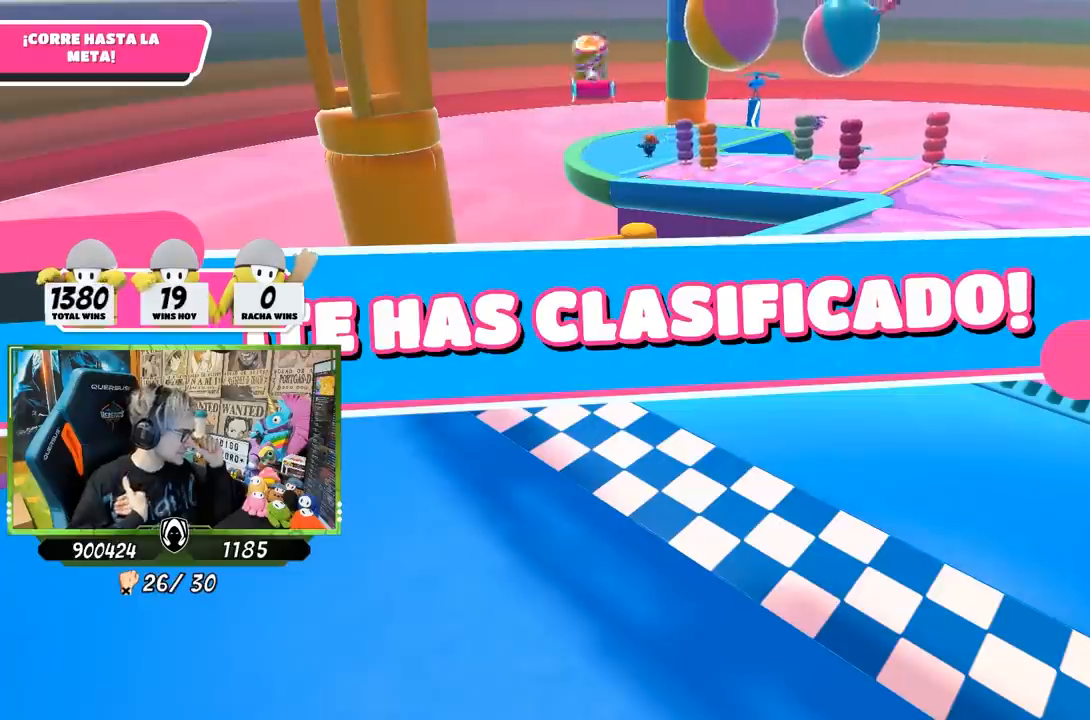
{"buttons": [], "left_stick": "center", "right_stick": "right", "events": [[67, "right_stick", "right"]]}
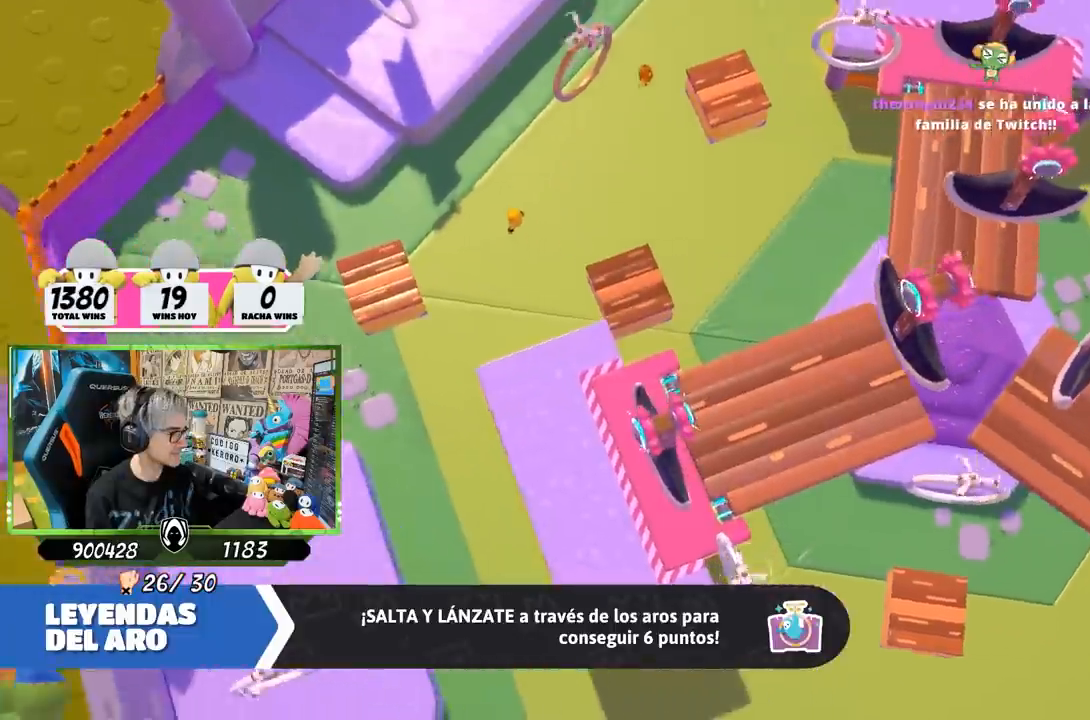
{"buttons": [], "left_stick": "center", "right_stick": "center", "events": [[317, "right_stick", "center"]]}
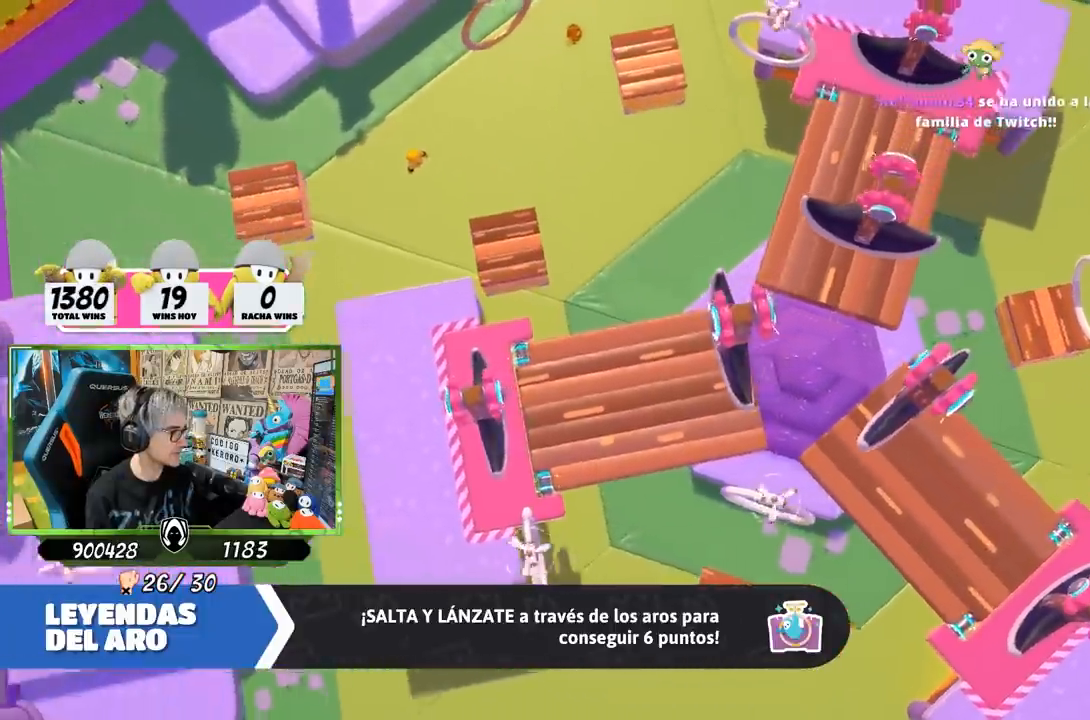
{"buttons": [], "left_stick": "center", "right_stick": "center", "events": []}
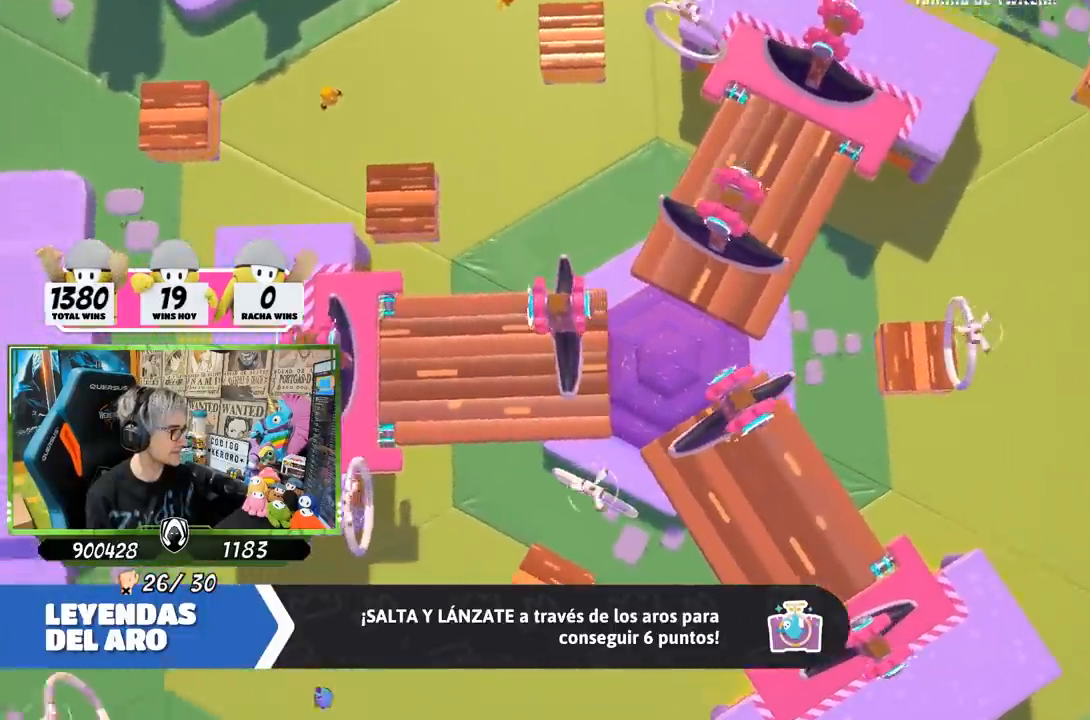
{"buttons": [], "left_stick": "center", "right_stick": "center", "events": []}
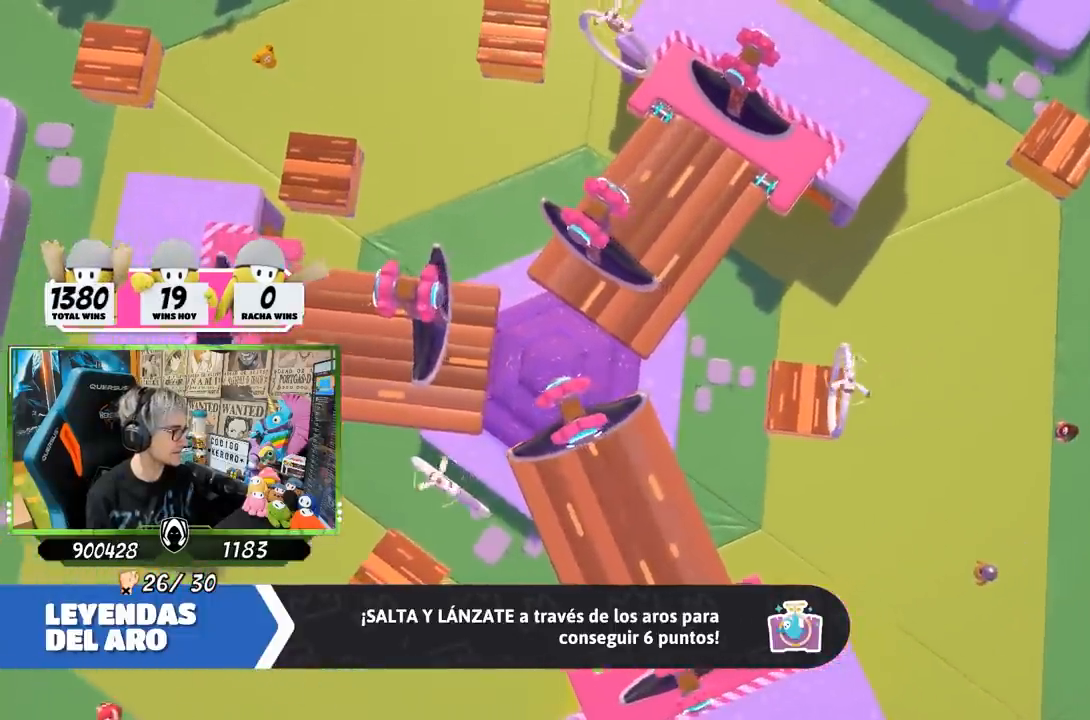
{"buttons": [], "left_stick": "center", "right_stick": "center", "events": []}
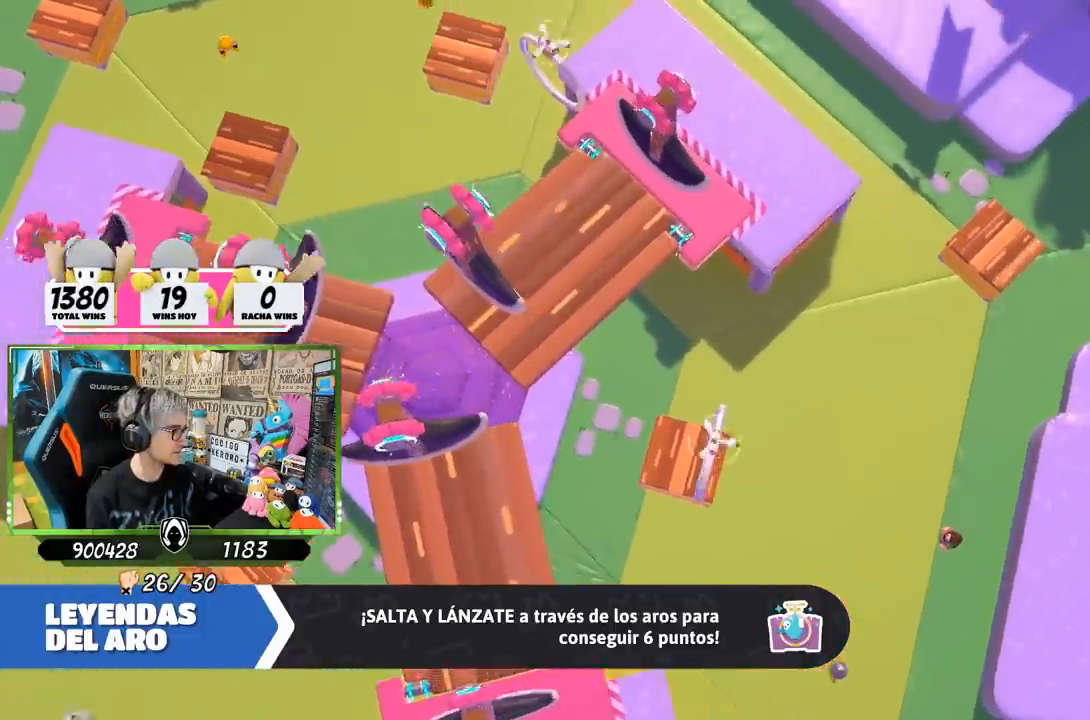
{"buttons": [], "left_stick": "center", "right_stick": "center", "events": []}
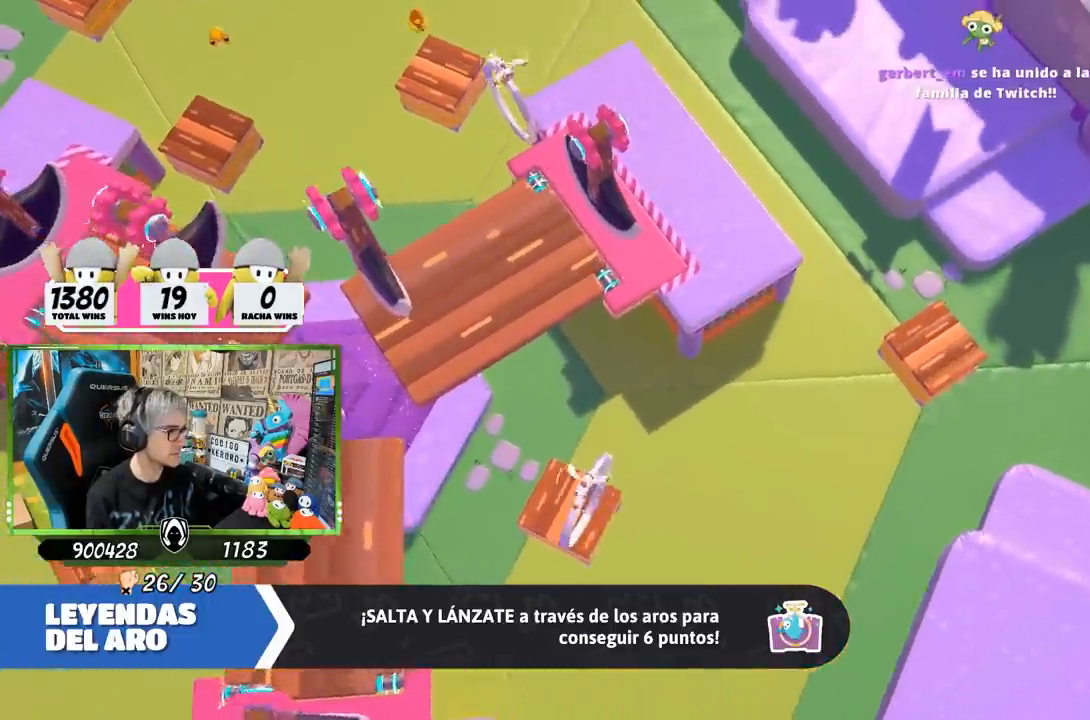
{"buttons": [], "left_stick": "center", "right_stick": "center", "events": []}
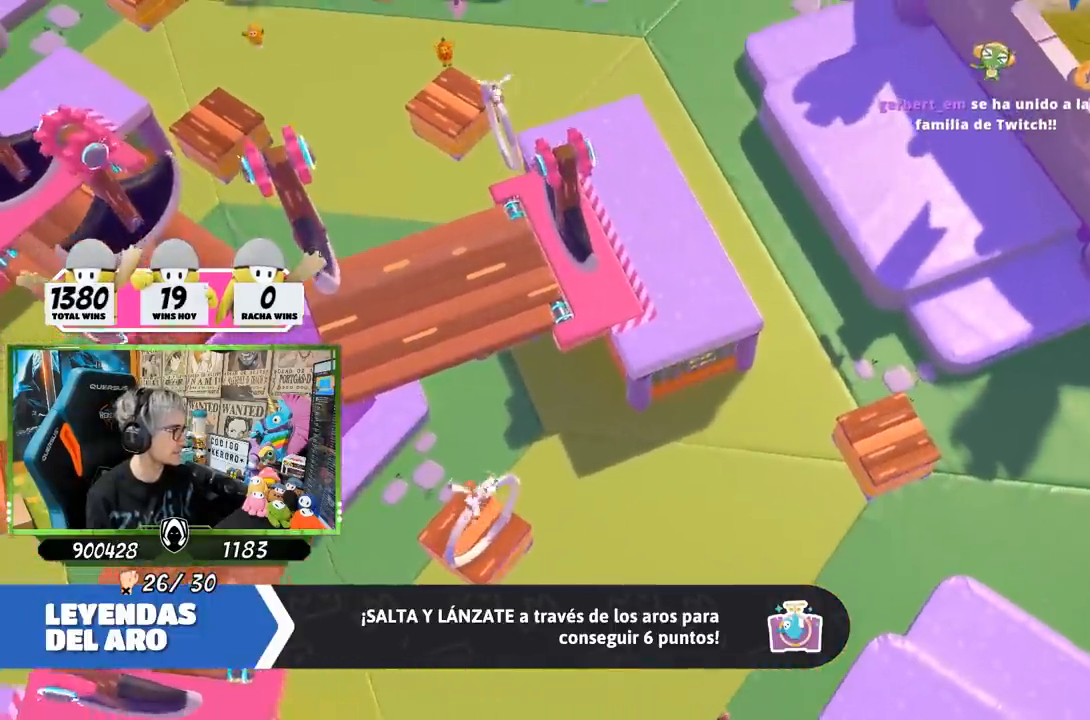
{"buttons": [], "left_stick": "center", "right_stick": "center", "events": []}
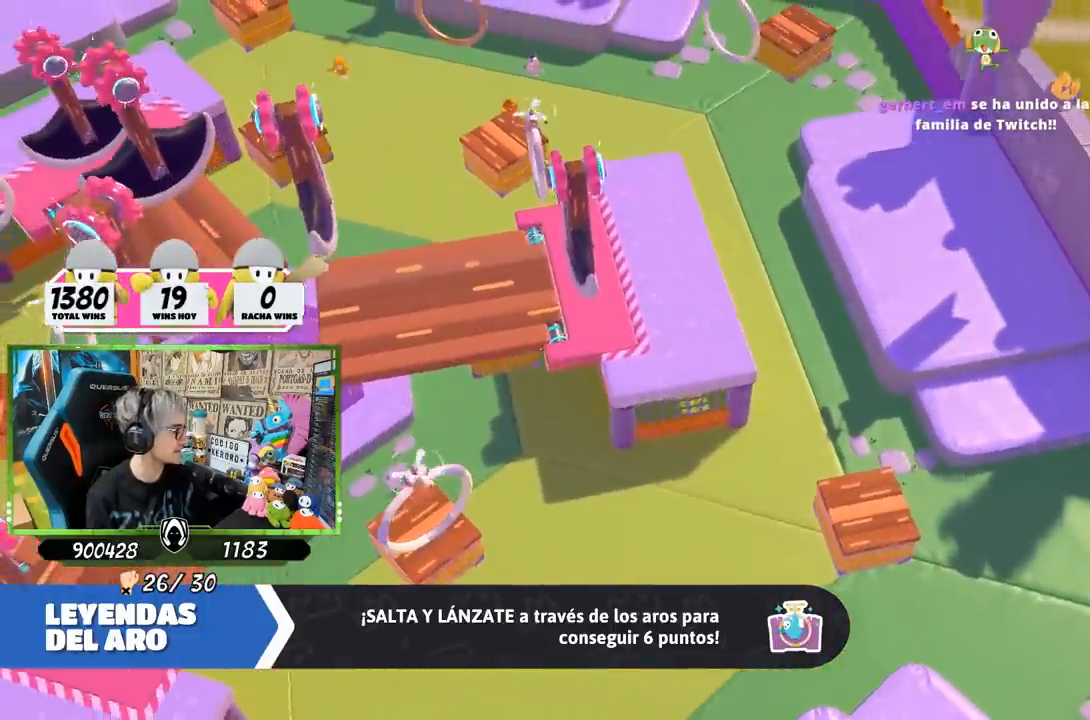
{"buttons": [], "left_stick": "center", "right_stick": "center", "events": []}
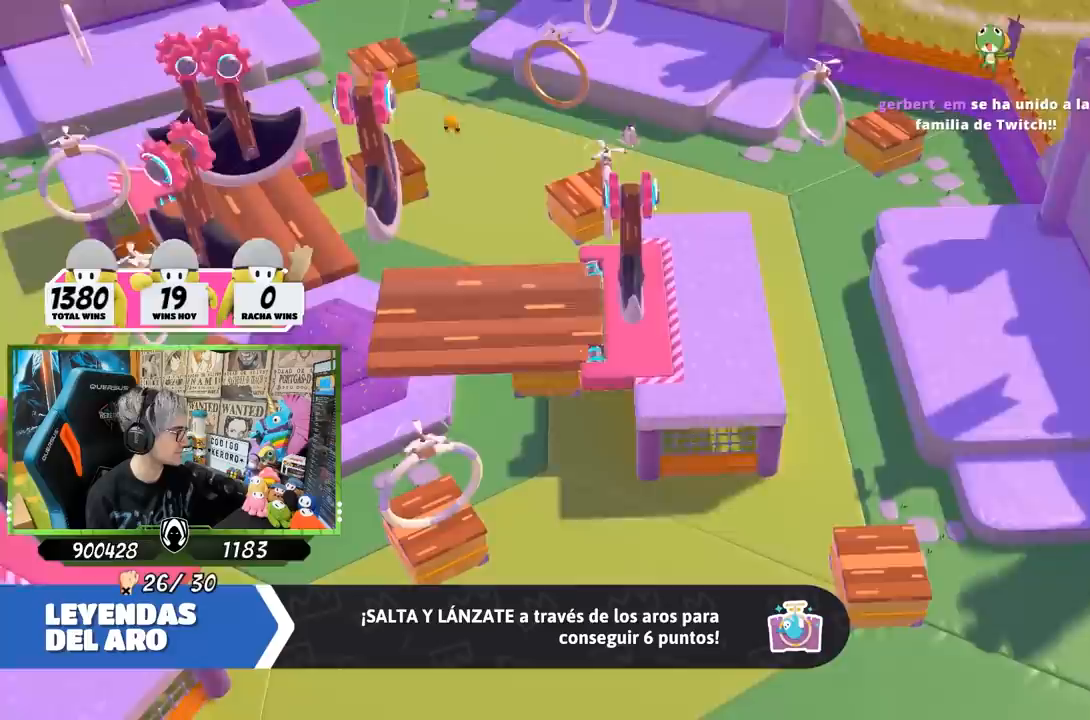
{"buttons": [], "left_stick": "center", "right_stick": "center", "events": []}
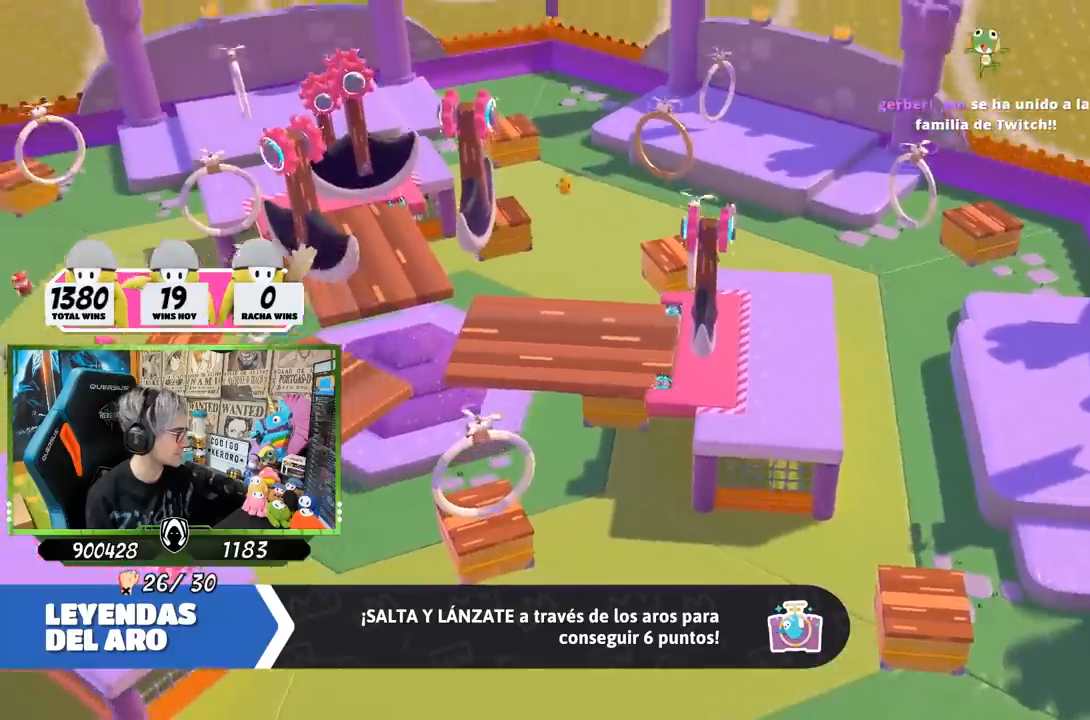
{"buttons": [], "left_stick": "center", "right_stick": "center", "events": []}
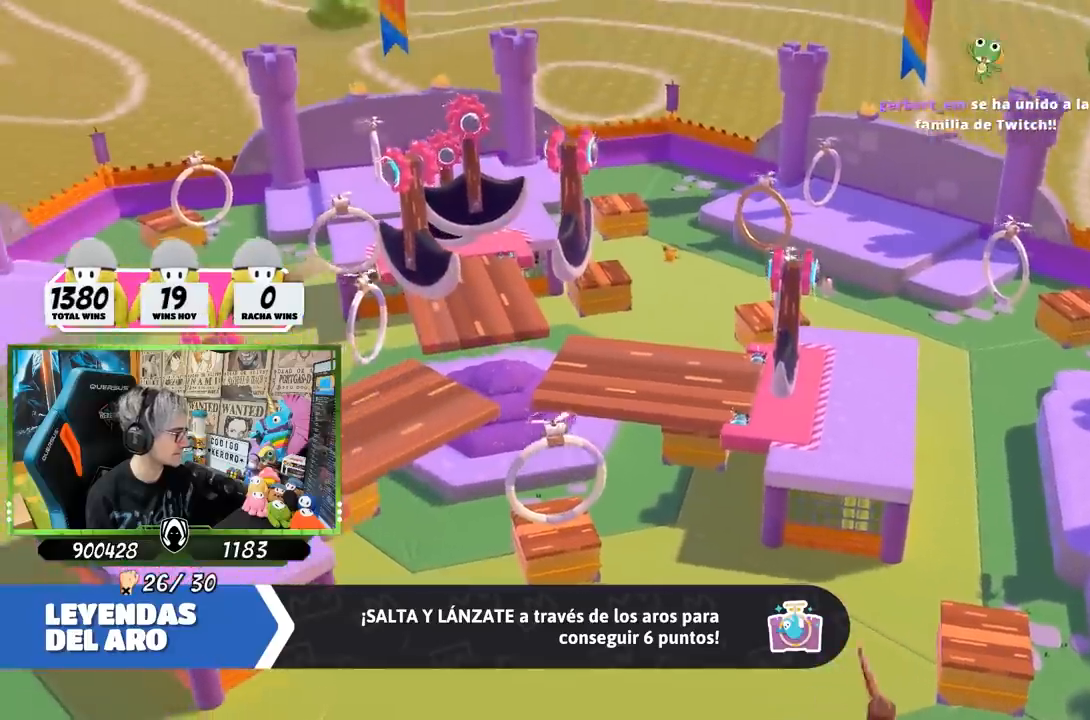
{"buttons": [], "left_stick": "center", "right_stick": "center", "events": []}
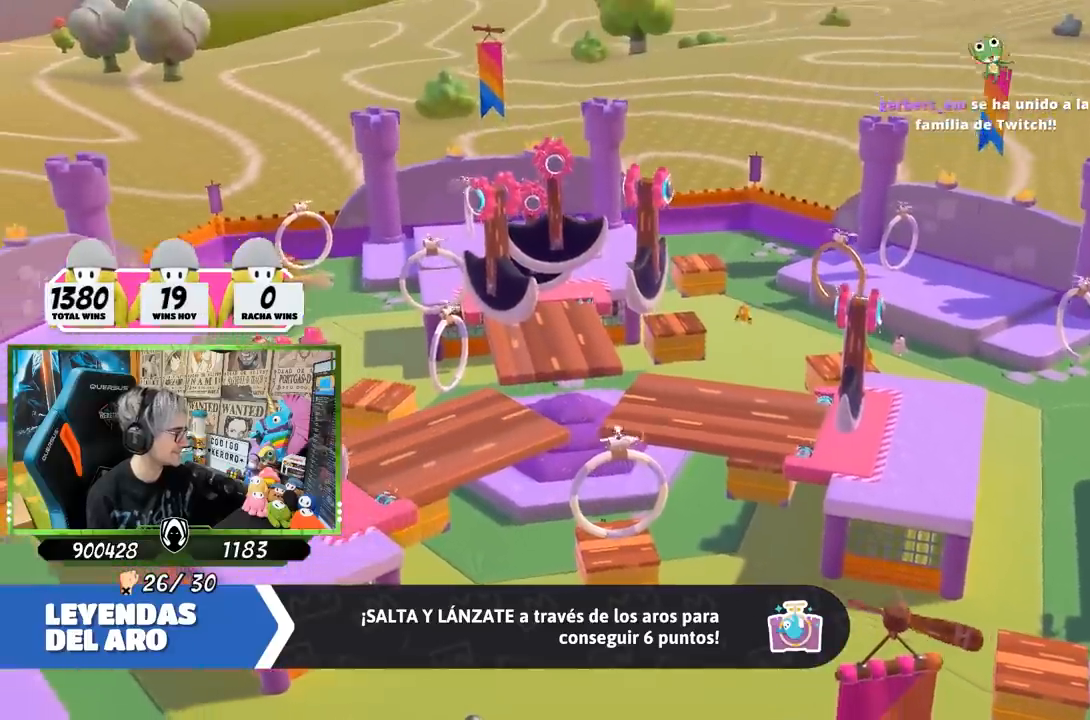
{"buttons": [], "left_stick": "center", "right_stick": "down-right", "events": [[33, "right_stick", "down-right"]]}
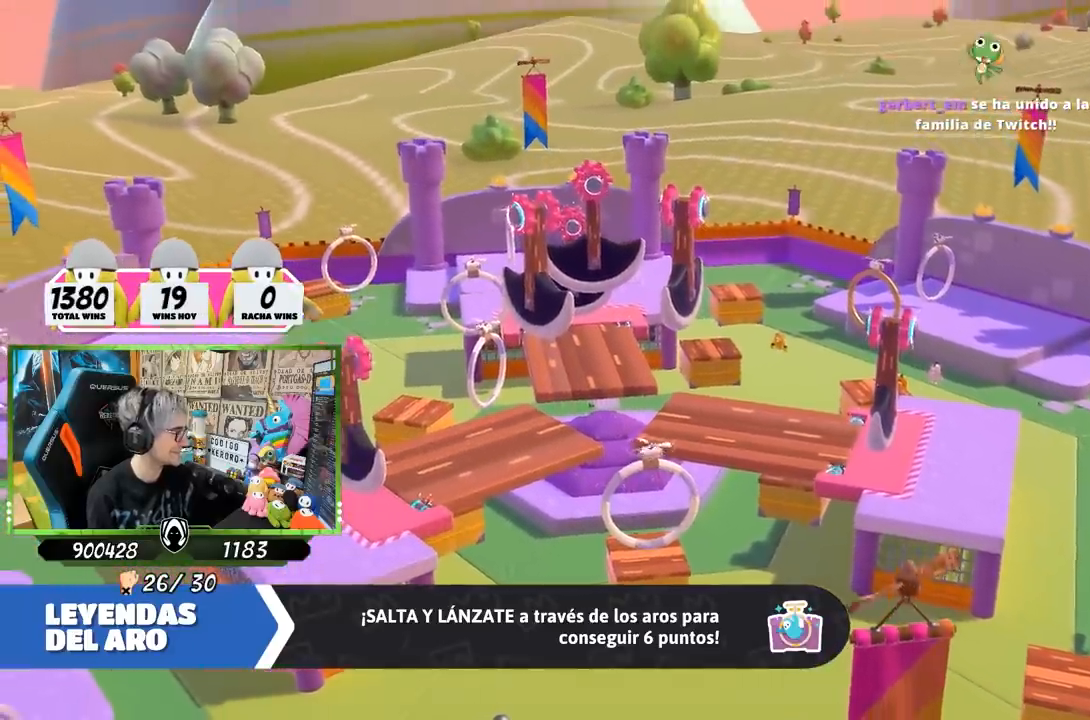
{"buttons": [], "left_stick": "center", "right_stick": "up-right", "events": [[150, "right_stick", "center"], [450, "right_stick", "up-right"]]}
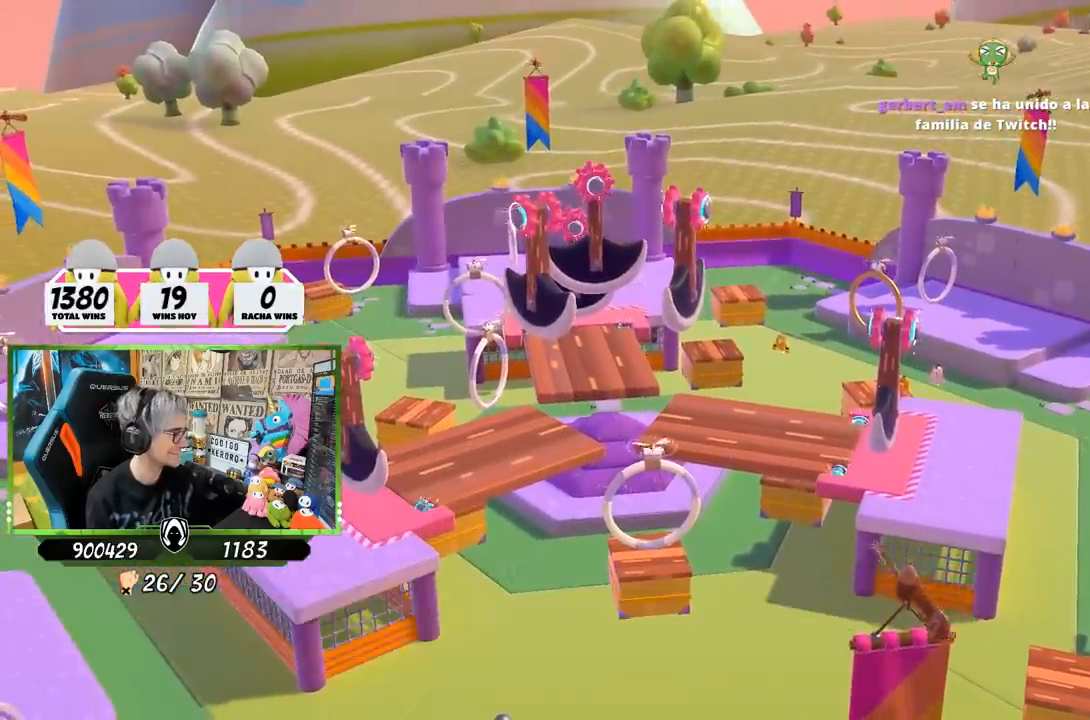
{"buttons": [], "left_stick": "up-right", "right_stick": "right", "events": [[17, "right_stick", "right"], [350, "left_stick", "up-right"]]}
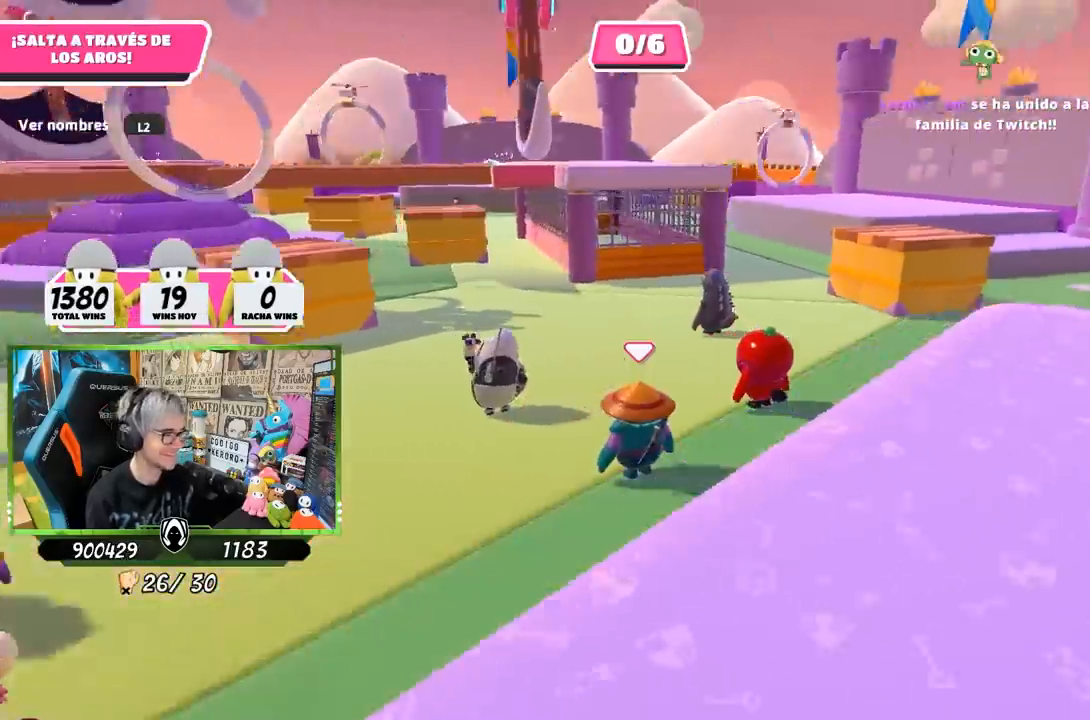
{"buttons": [], "left_stick": "up-right", "right_stick": "right", "events": [[50, "right_stick", "center"], [150, "right_stick", "right"]]}
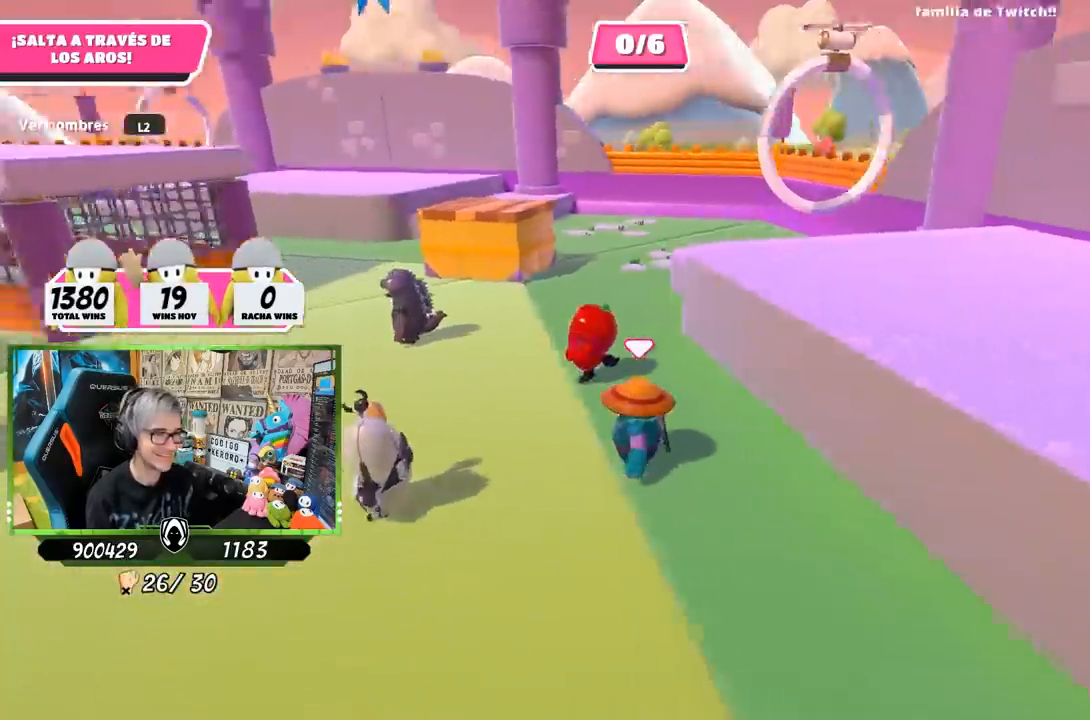
{"buttons": [], "left_stick": "center", "right_stick": "right", "events": [[450, "left_stick", "center"]]}
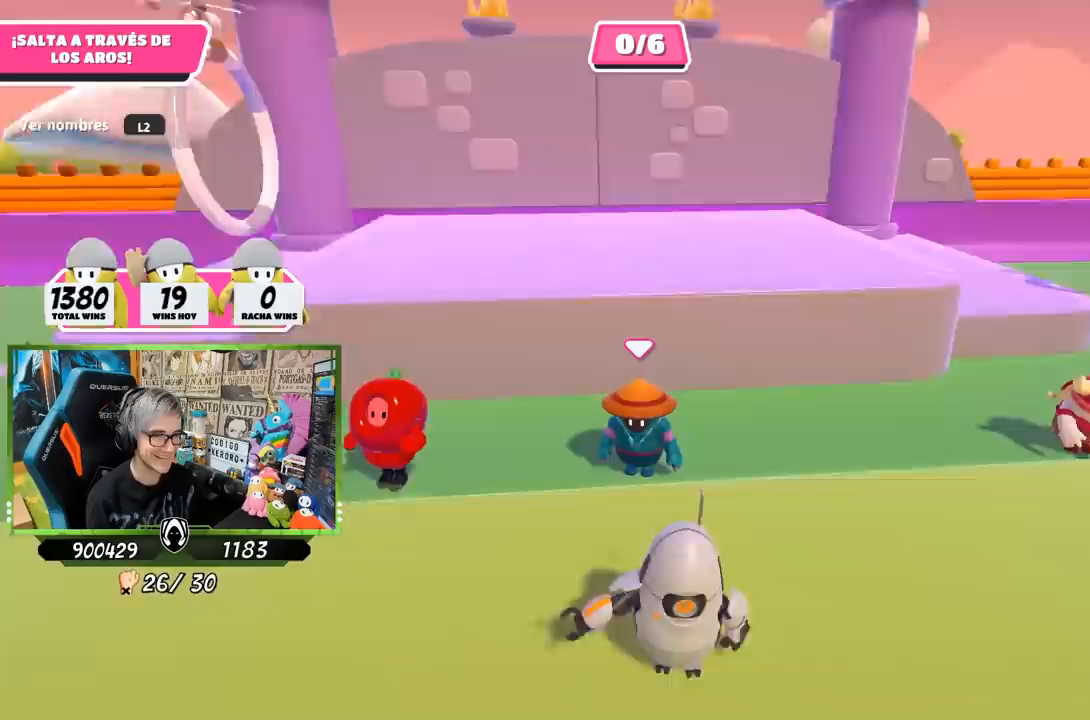
{"buttons": [], "left_stick": "down-right", "right_stick": "center", "events": [[50, "right_stick", "center"], [183, "right_stick", "right"], [217, "left_stick", "down-right"], [383, "right_stick", "center"]]}
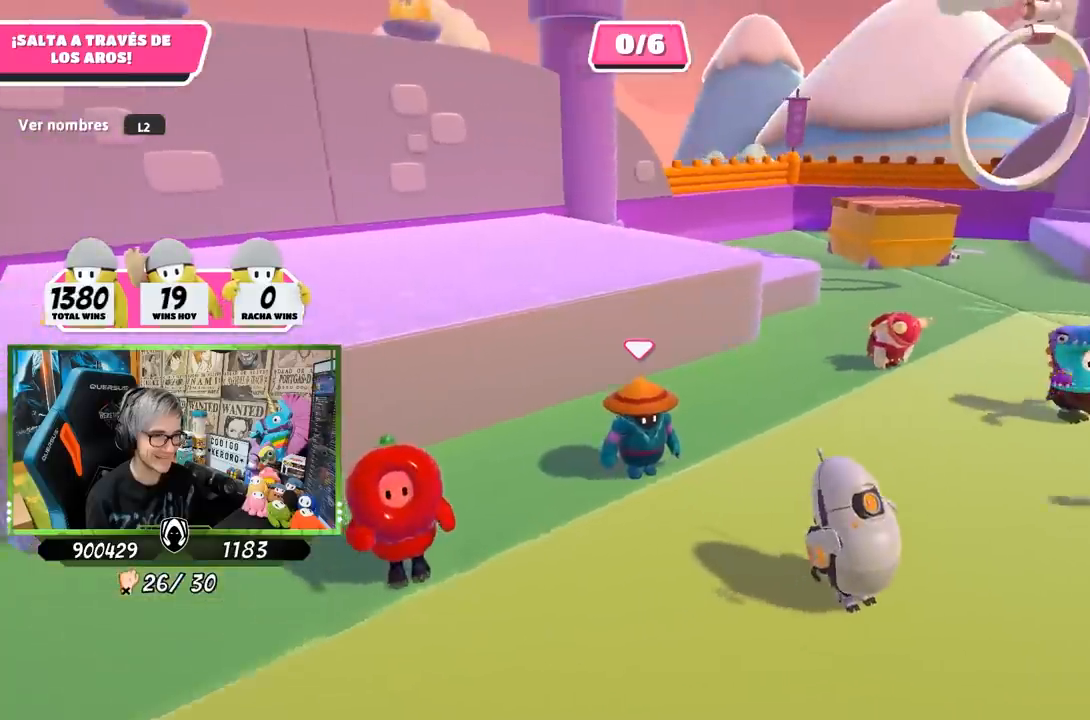
{"buttons": [], "left_stick": "down", "right_stick": "center", "events": [[200, "left_stick", "down"]]}